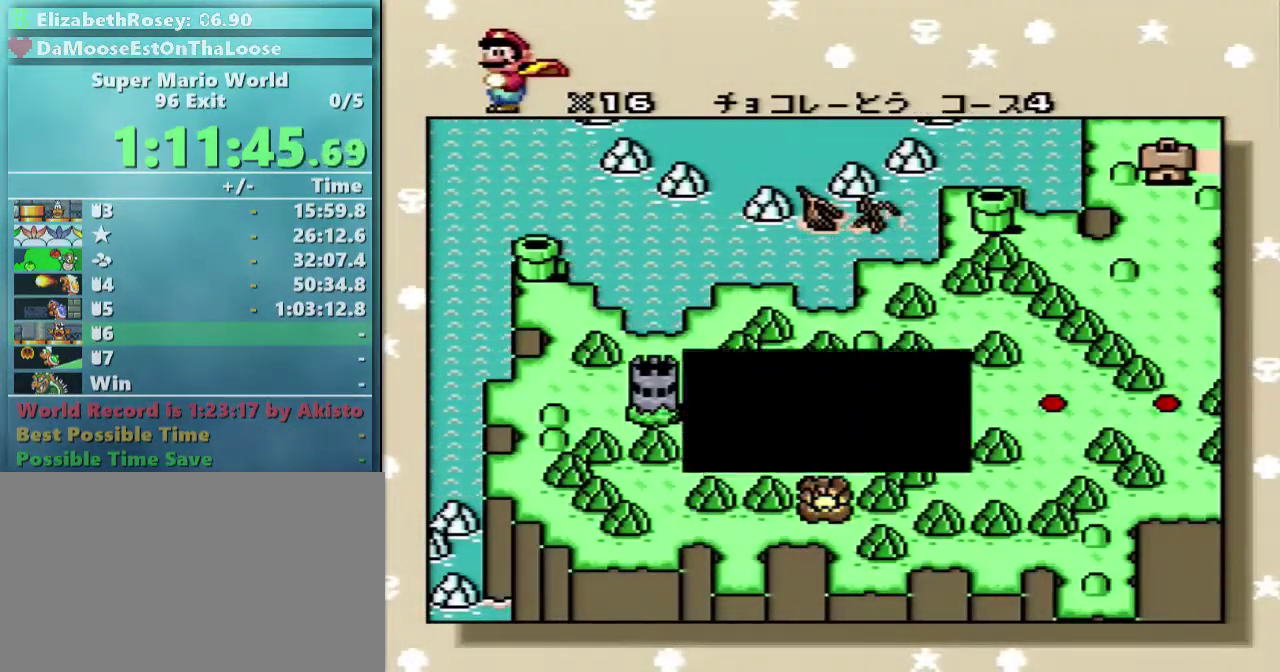
Gameplay with a controller (Nintendo layout); each line is a JSON object with the inputs held at the frame after it. "events" lists button and stick changes between this image and that frame as [ms after this image, input, new state], when the widget could be followed in between. Not read: DPAD_RIGHT L3 R3.
{"buttons": ["B"], "events": [[83, "B", "down"], [183, "B", "up"], [233, "B", "down"], [333, "B", "up"], [433, "B", "down"]]}
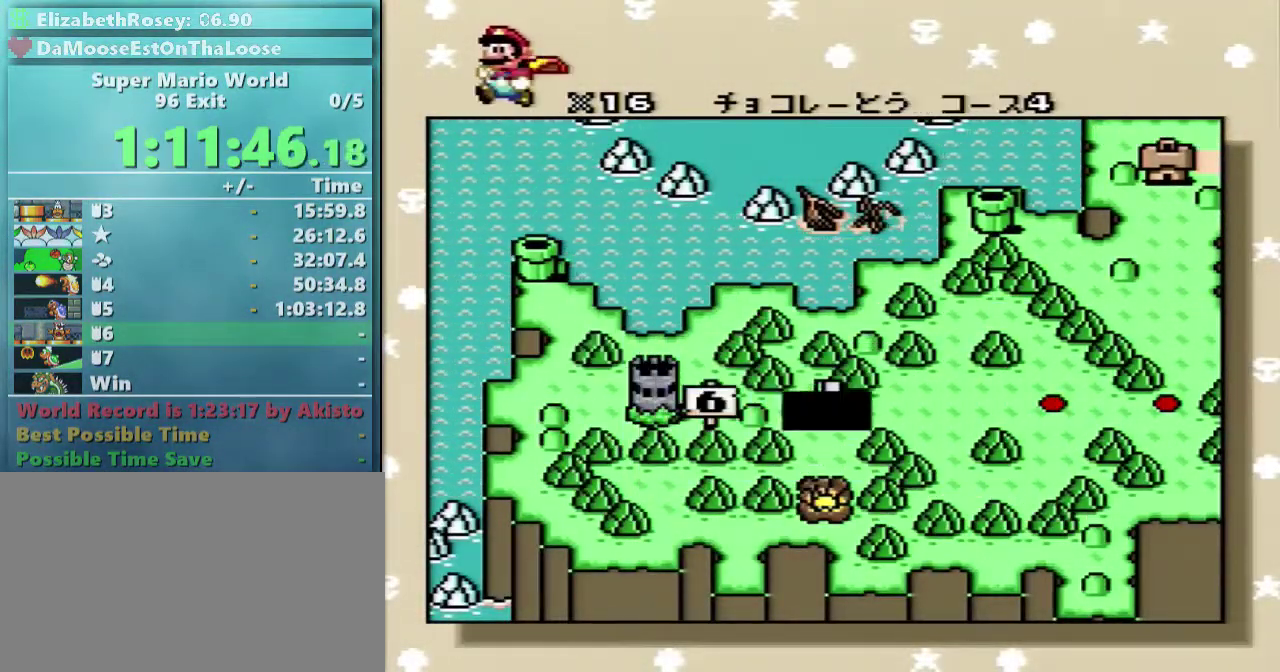
{"buttons": ["B"], "events": [[33, "B", "up"], [133, "B", "down"], [183, "B", "up"], [333, "B", "down"], [383, "B", "up"], [433, "B", "down"]]}
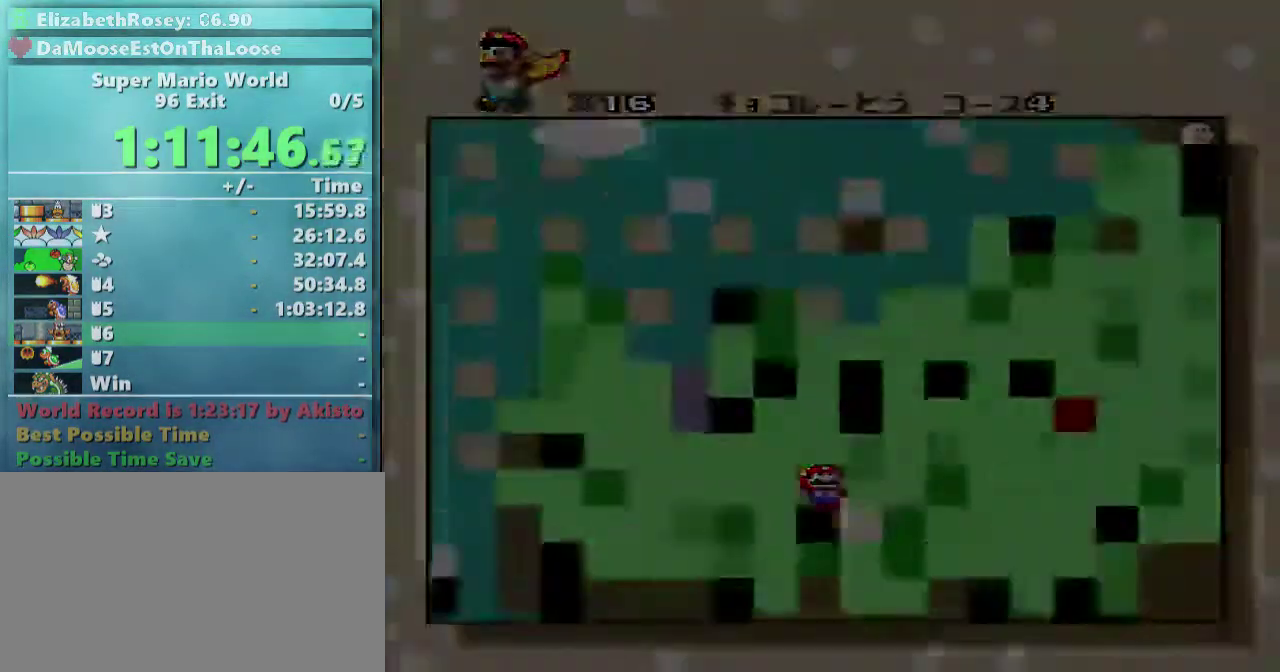
{"buttons": [], "events": [[33, "B", "up"], [133, "B", "down"], [283, "B", "up"]]}
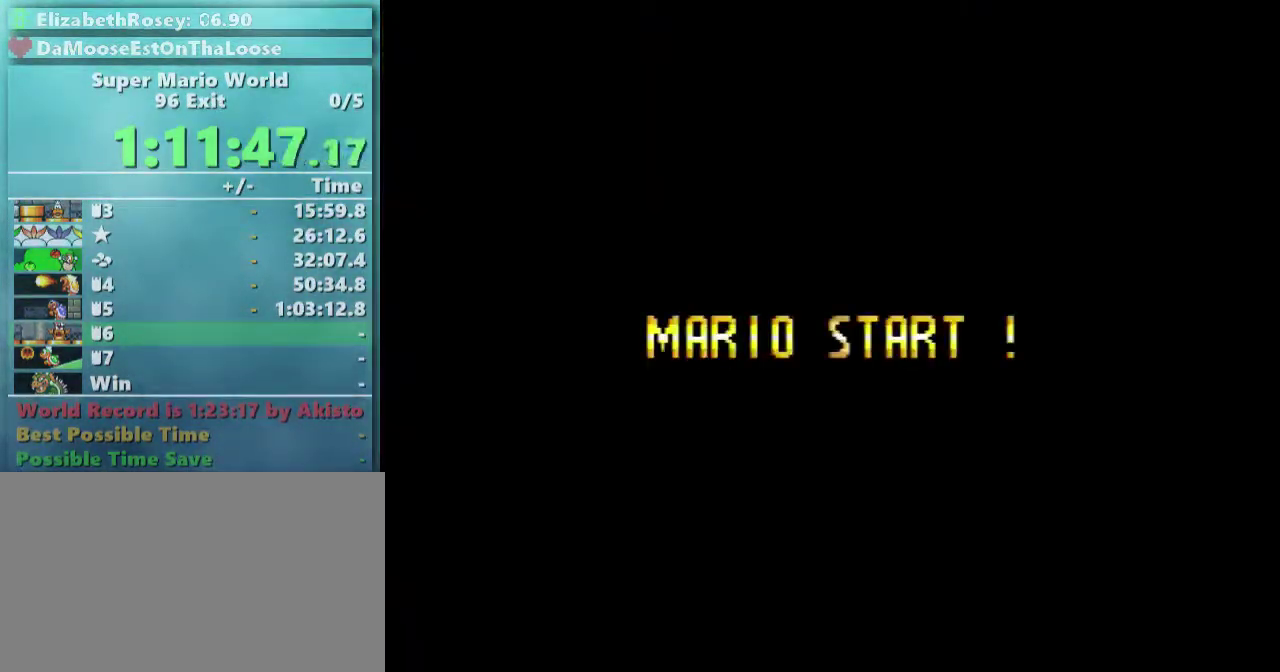
{"buttons": [], "events": []}
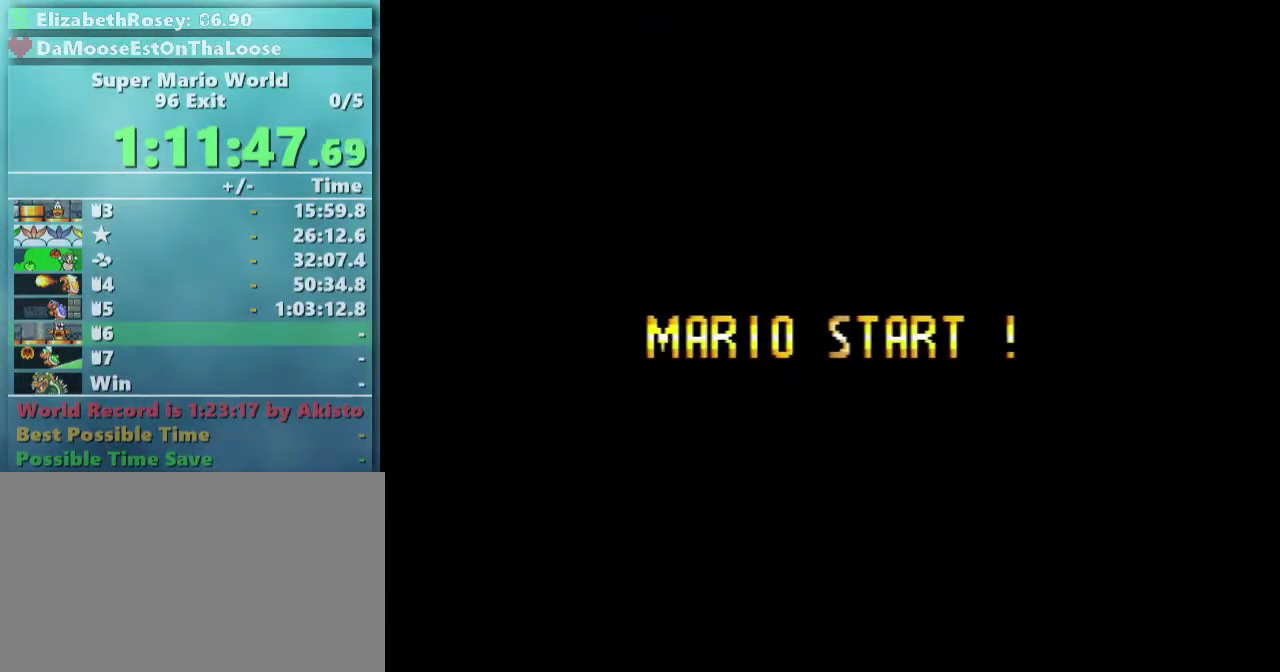
{"buttons": [], "events": []}
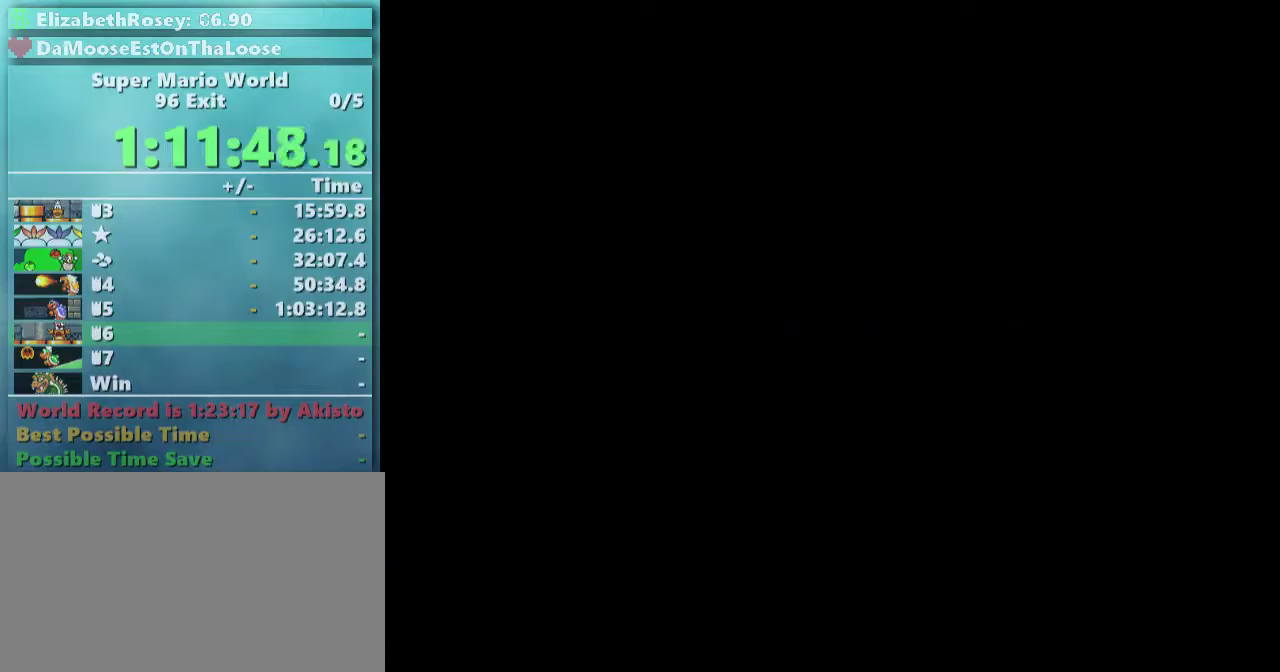
{"buttons": [], "events": []}
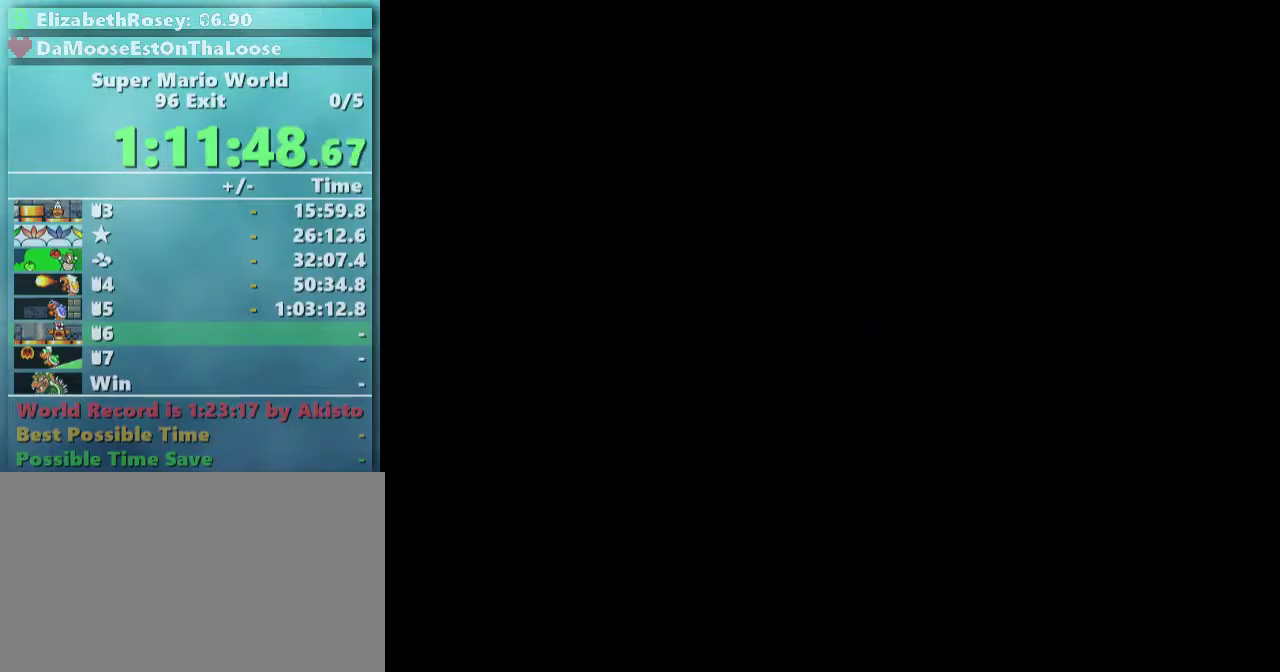
{"buttons": ["Y"], "events": [[33, "Y", "down"]]}
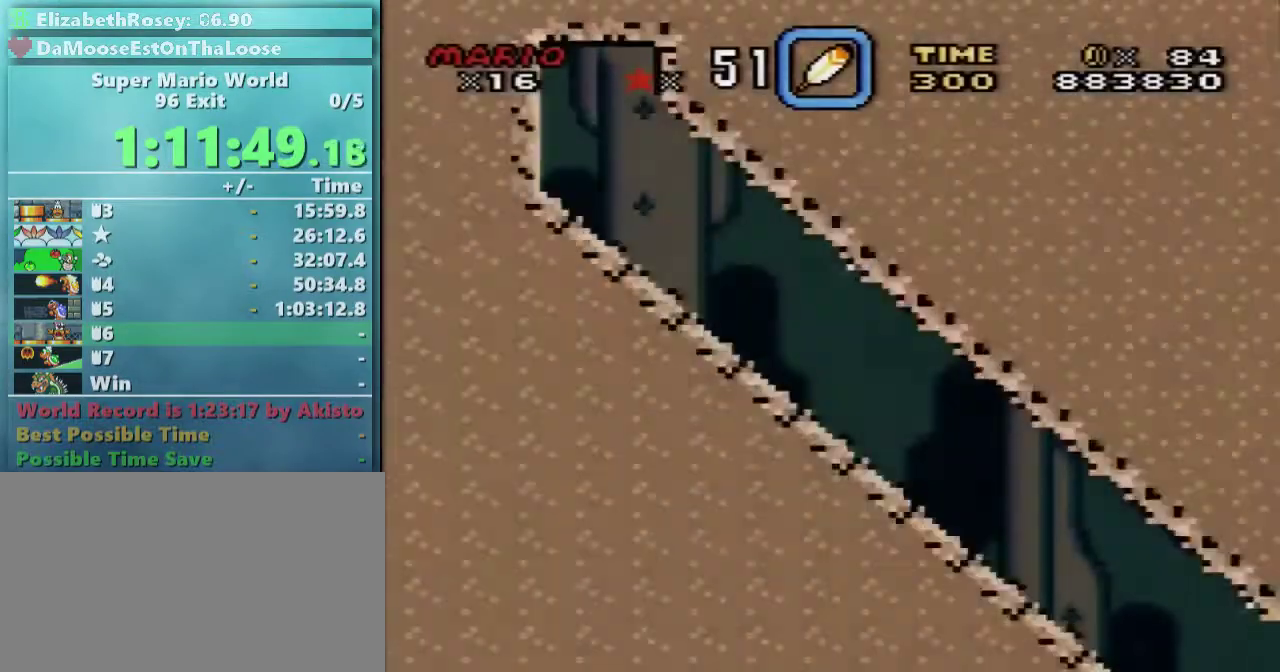
{"buttons": ["Y"], "events": []}
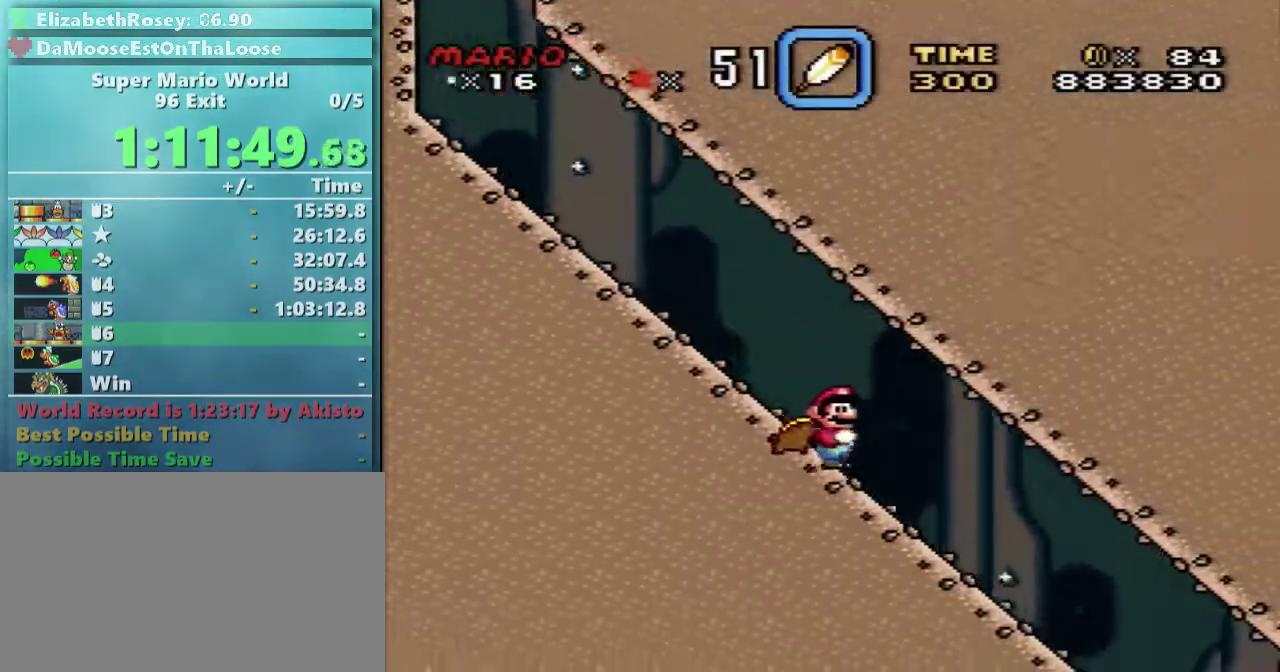
{"buttons": ["X"], "events": [[83, "X", "down"], [133, "Y", "up"]]}
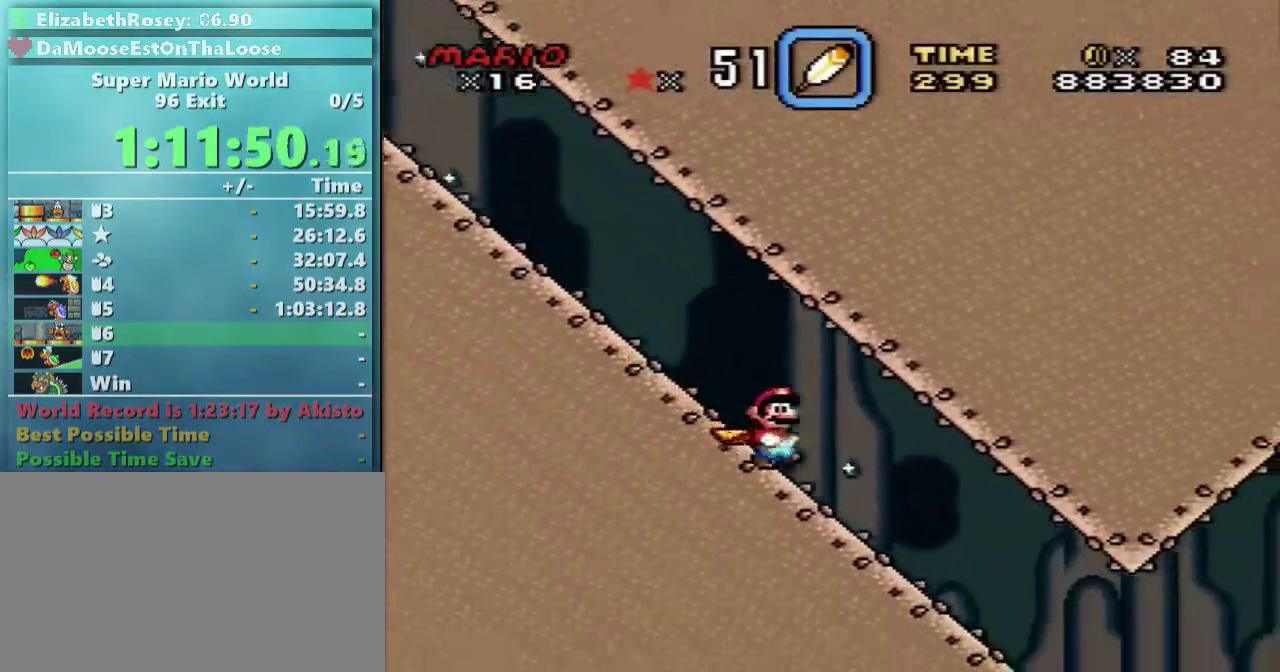
{"buttons": ["X"], "events": []}
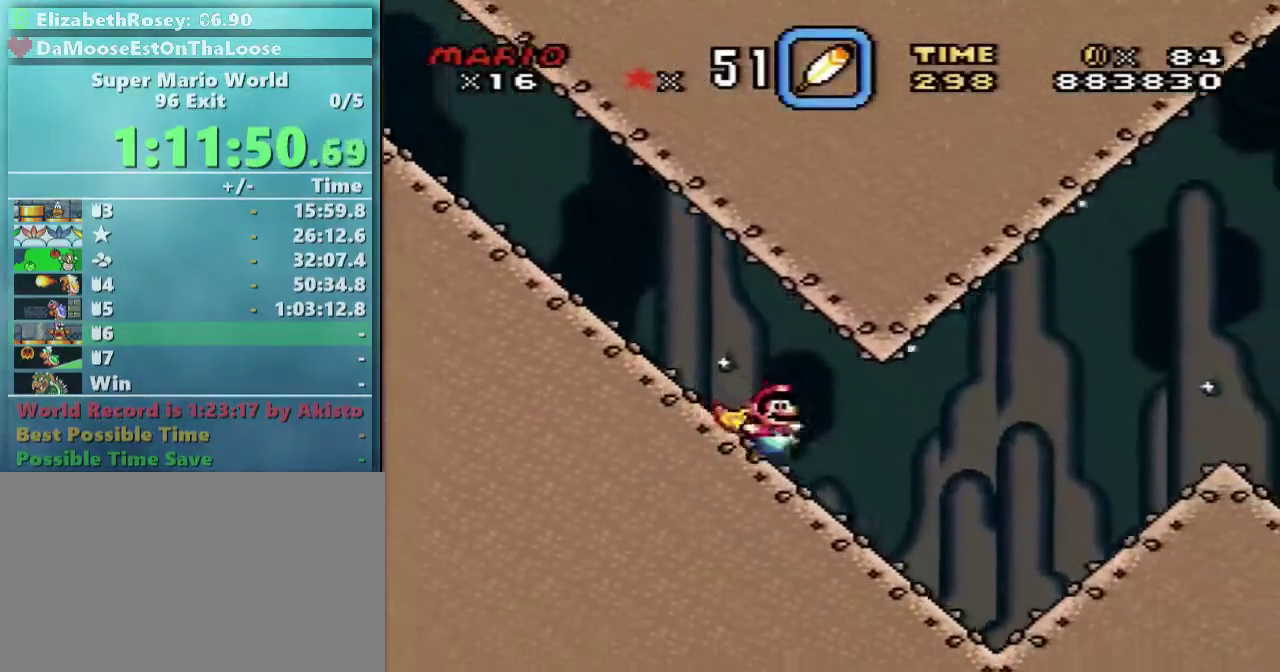
{"buttons": ["A", "X"], "events": [[183, "A", "down"]]}
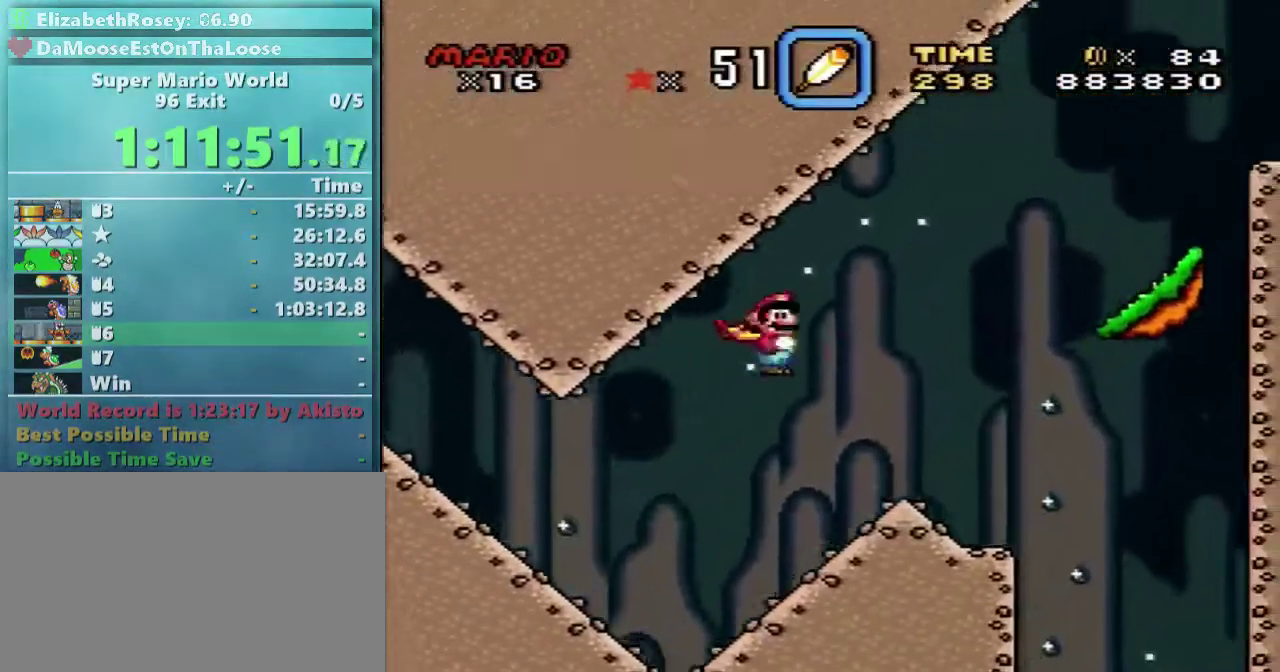
{"buttons": ["A", "X"], "events": []}
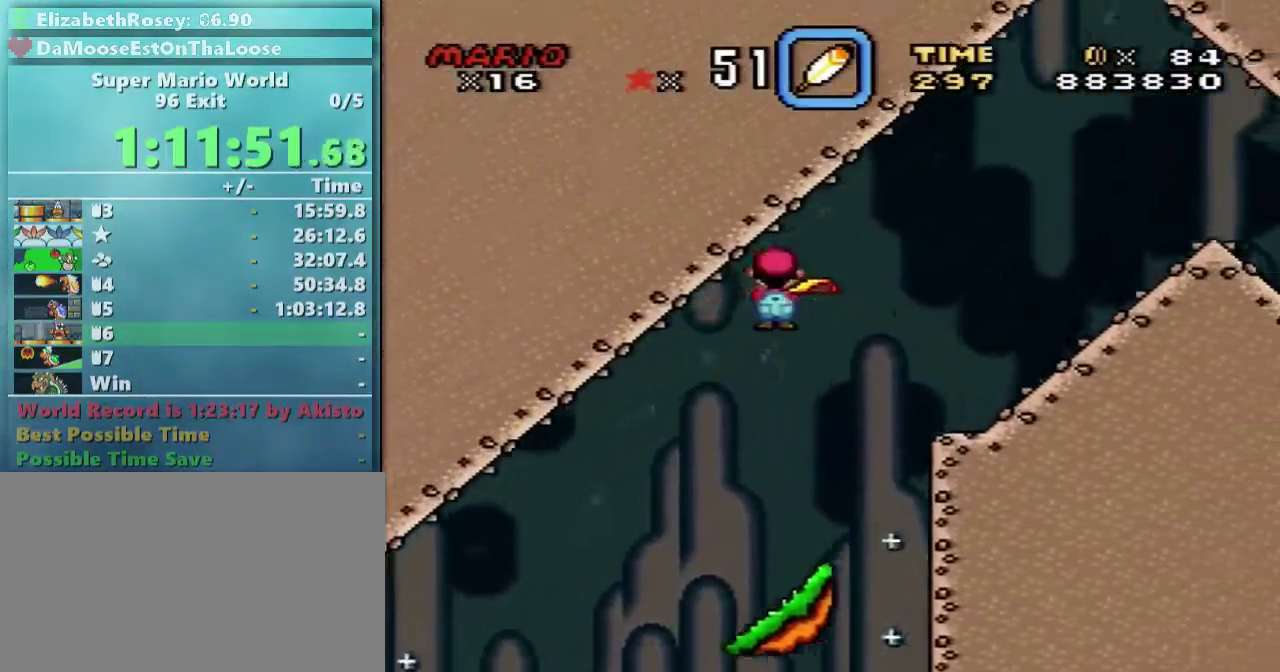
{"buttons": ["X"], "events": [[300, "A", "up"]]}
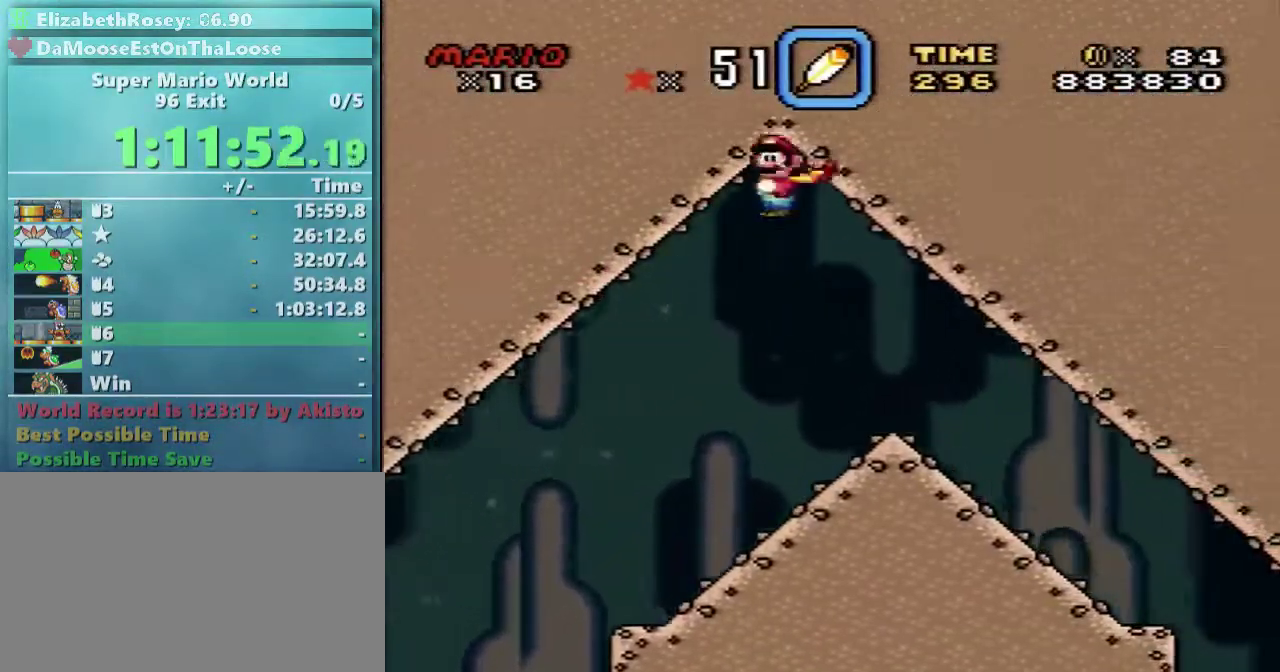
{"buttons": ["X"], "events": []}
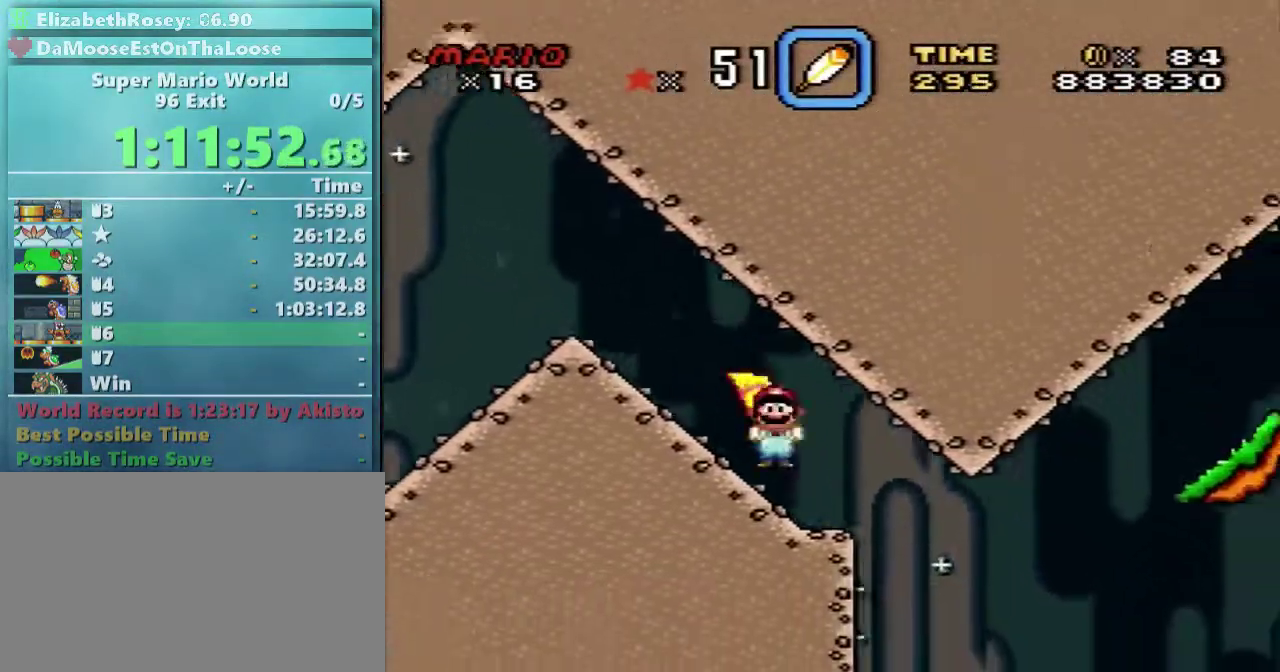
{"buttons": ["A", "X"], "events": [[83, "A", "down"]]}
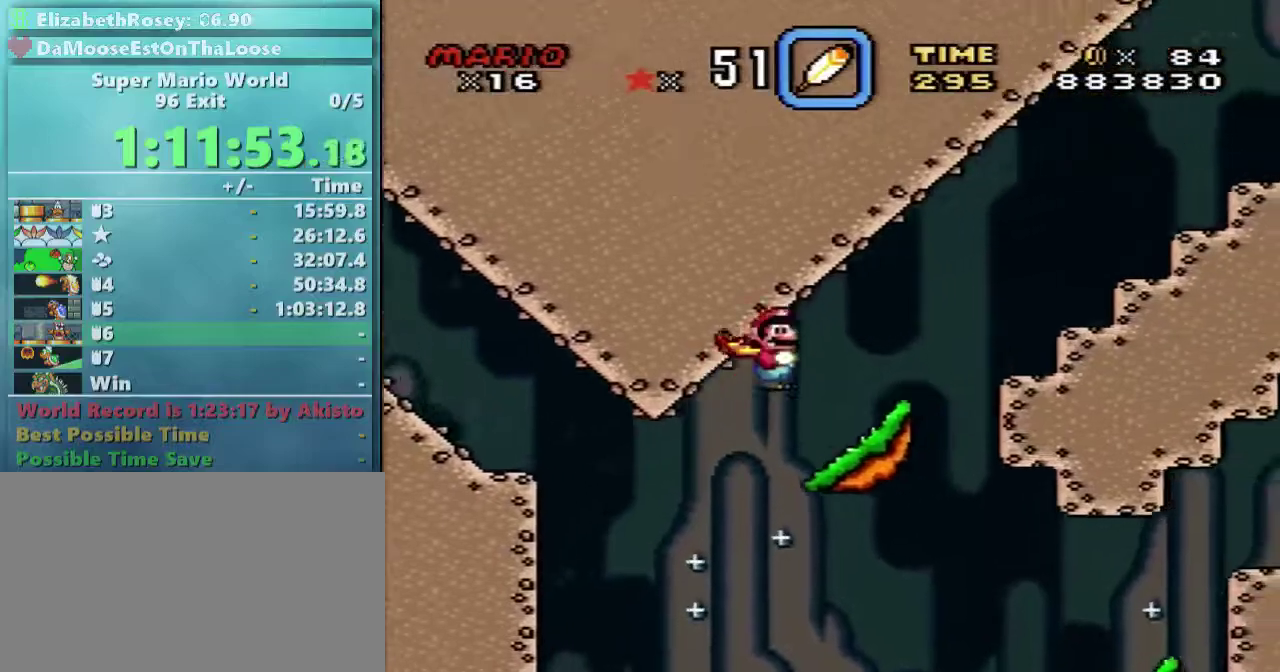
{"buttons": ["A", "X"], "events": []}
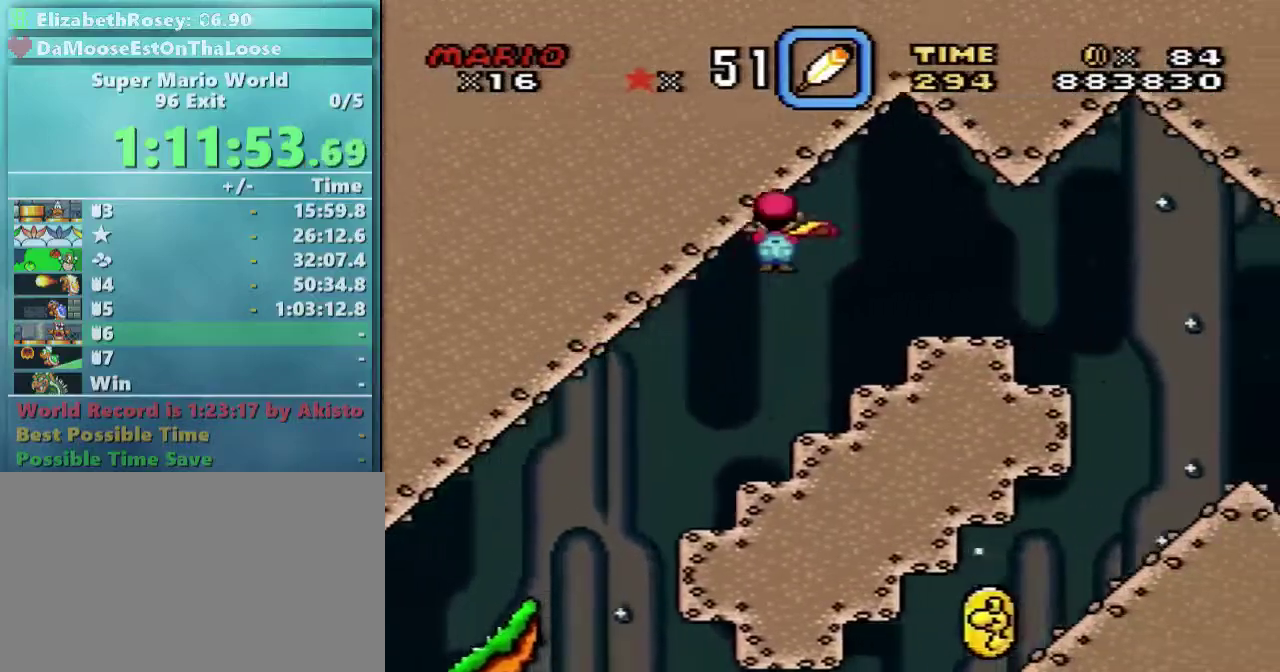
{"buttons": ["A", "X"], "events": []}
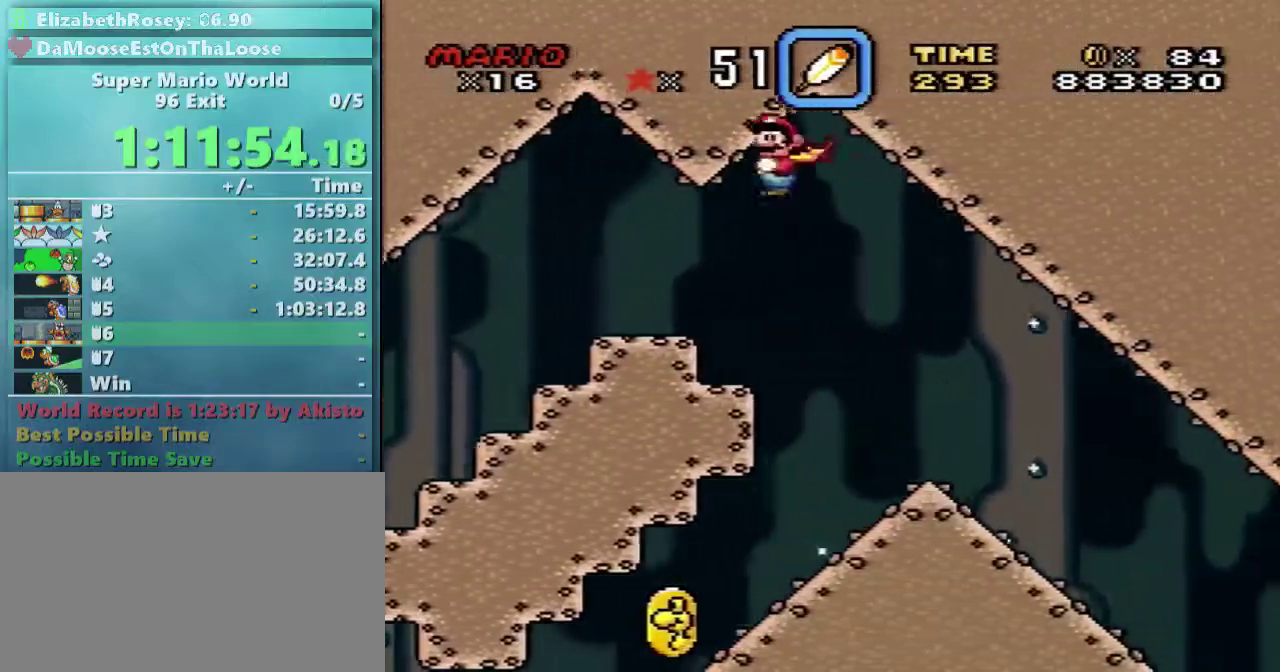
{"buttons": ["A", "X"], "events": []}
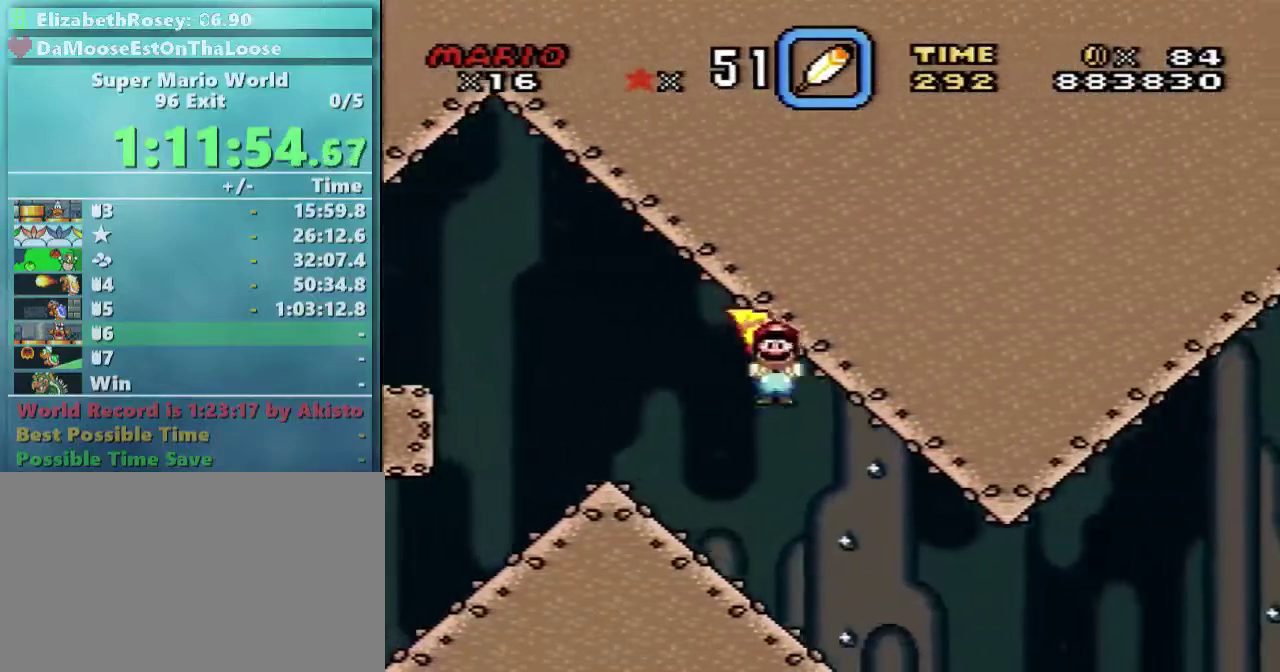
{"buttons": ["A", "X"], "events": []}
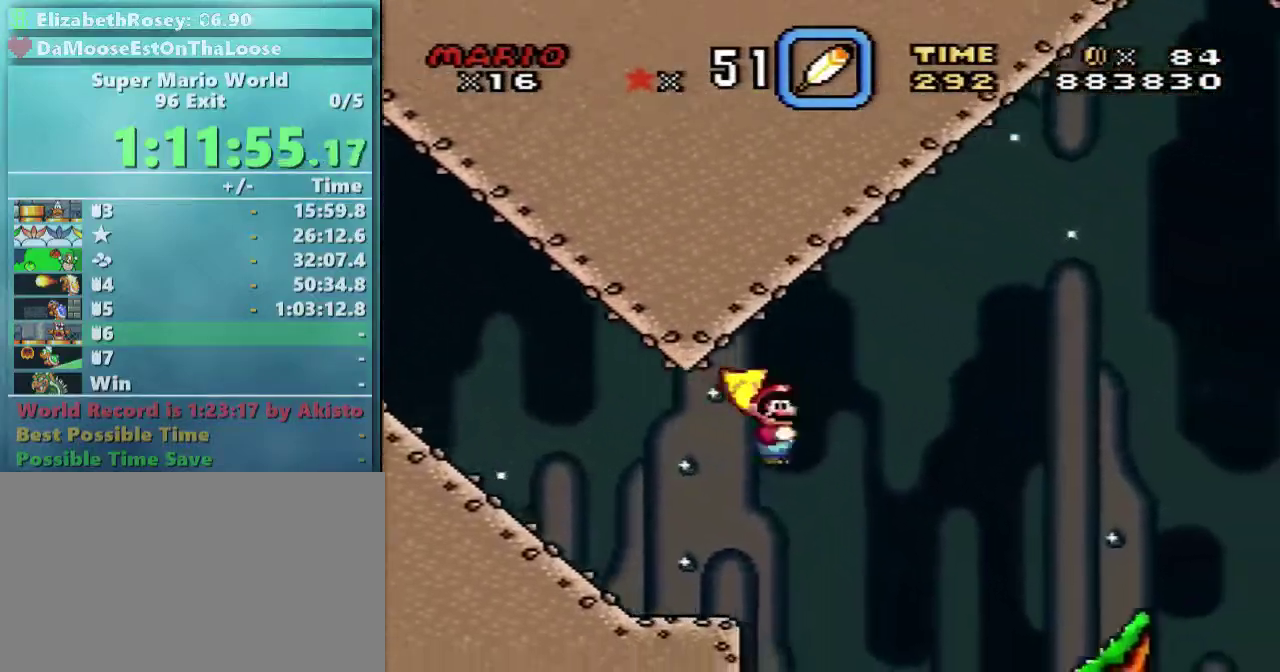
{"buttons": ["A", "X"], "events": []}